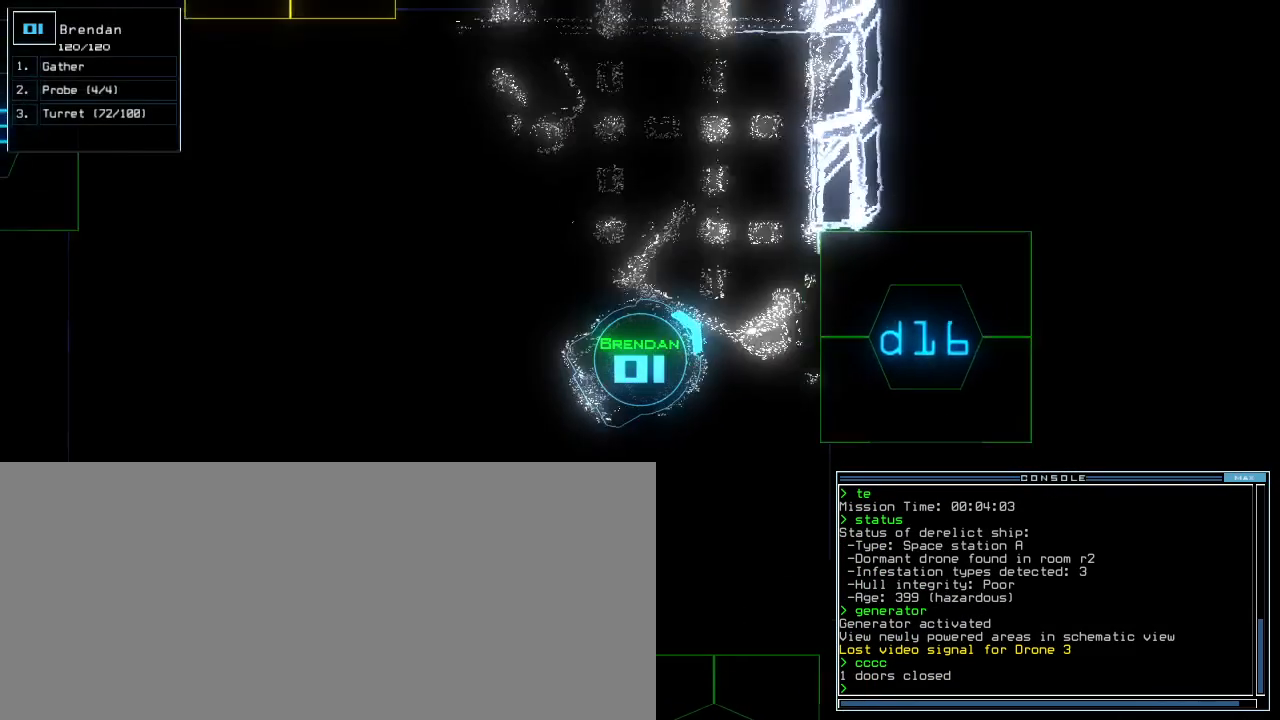
Gameplay with keyboard; each line is a JSON object with the keys held at the frame after it. "events" lists presses ("down") and releases ("up") of ".", "0", "1", "2", "3", "4", "5", "6", "7", "8", "9", "a", "b", "backspace", "c", "caps_lock", "comma", "ctrl_l", "ctrl_r", "d", "down", "e", "equals", "escape", "f", "g", "h", "i", "j", "k", "l", "left", "minus", "n", "o", "p", "q", "quote", "r", "return", "right", "s", "semicolon", "shift_l", "shift_r", "space", "t", "tab", "tilde", "u", "up", "v", "w", "x", "y" and "z" between this image and that frame as [ms after this image, input, new state], when the widget could be followed in between. No other keys are recorded. Mouse input is not recorded. Not read: m.
{"keys": ["1"], "events": [[180, "right", "up"], [240, "d", "down"], [340, "d", "up"], [500, "1", "down"], [500, "up", "up"]]}
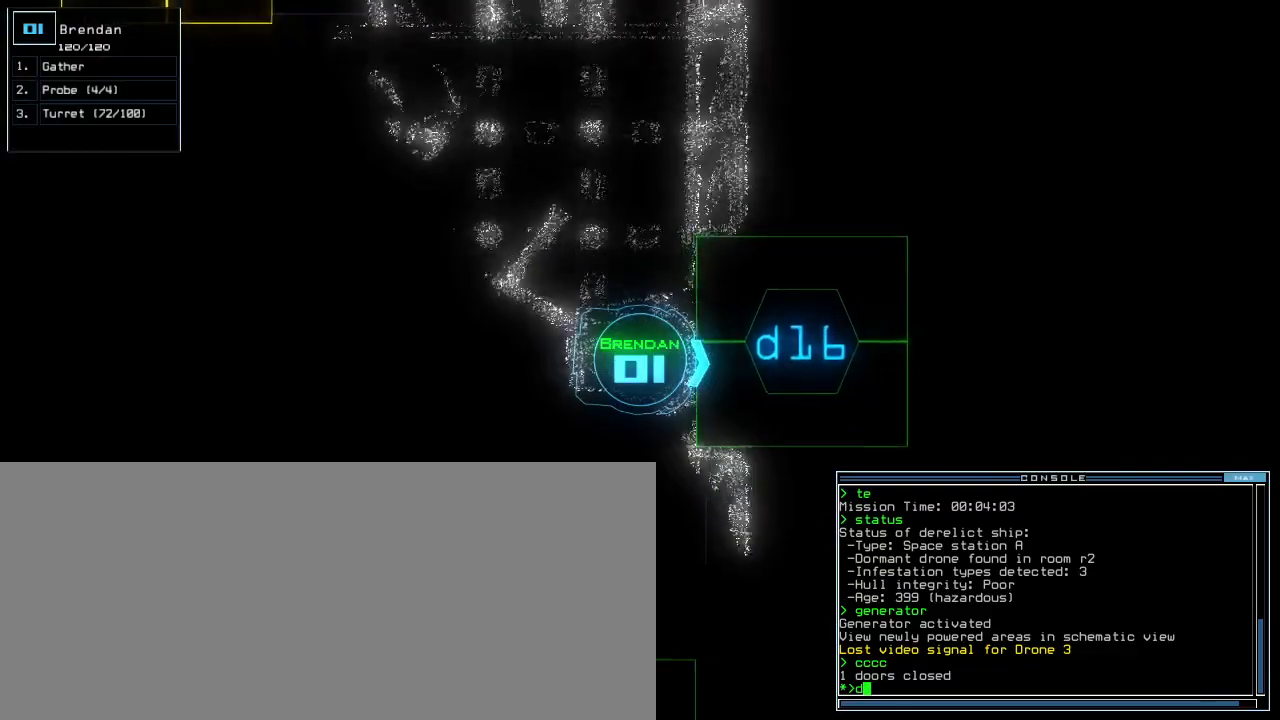
{"keys": ["6", "return"], "events": [[40, "1", "up"], [420, "6", "down"], [500, "return", "down"]]}
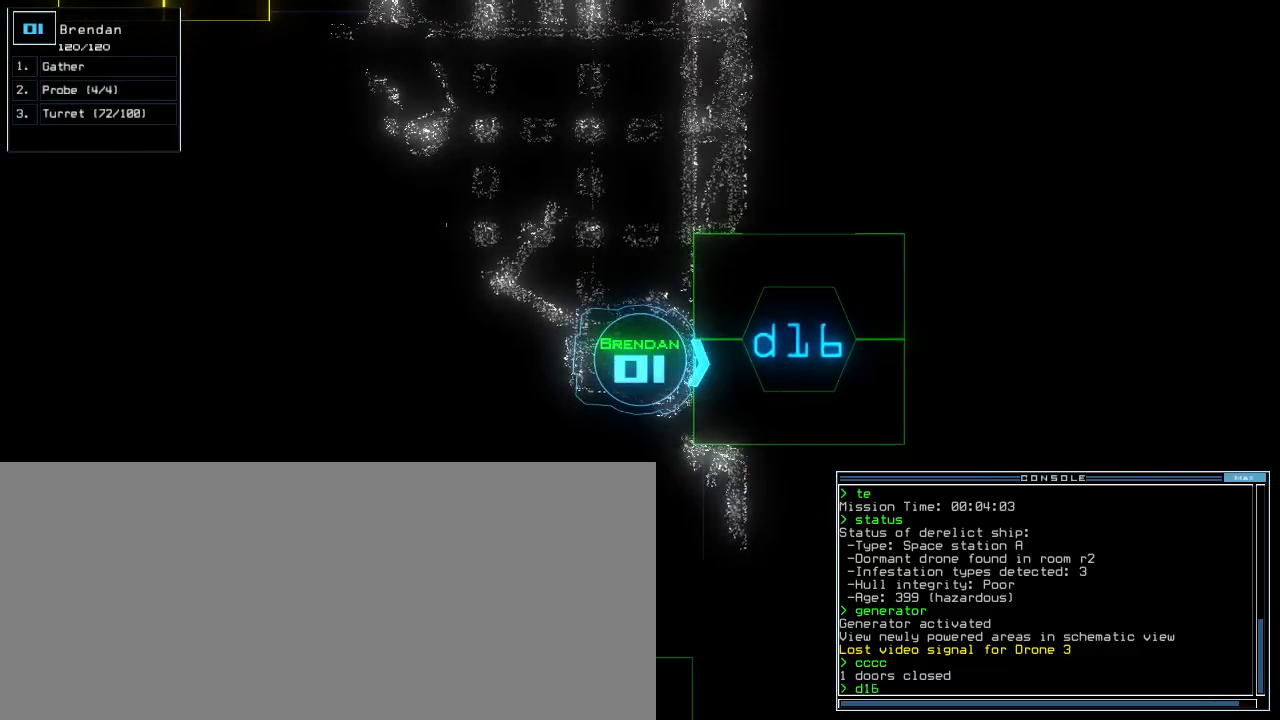
{"keys": ["up"], "events": [[20, "6", "up"], [60, "return", "up"], [200, "up", "down"]]}
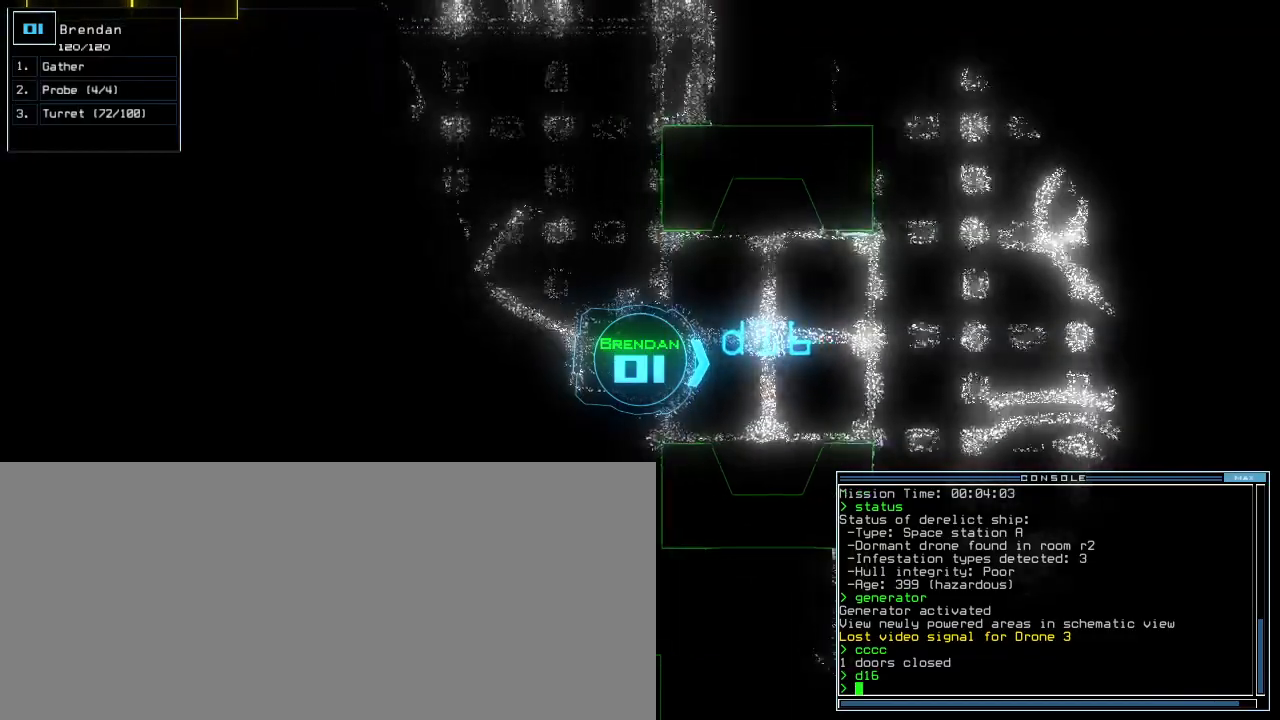
{"keys": [], "events": [[300, "up", "up"], [420, "up", "down"], [500, "up", "up"]]}
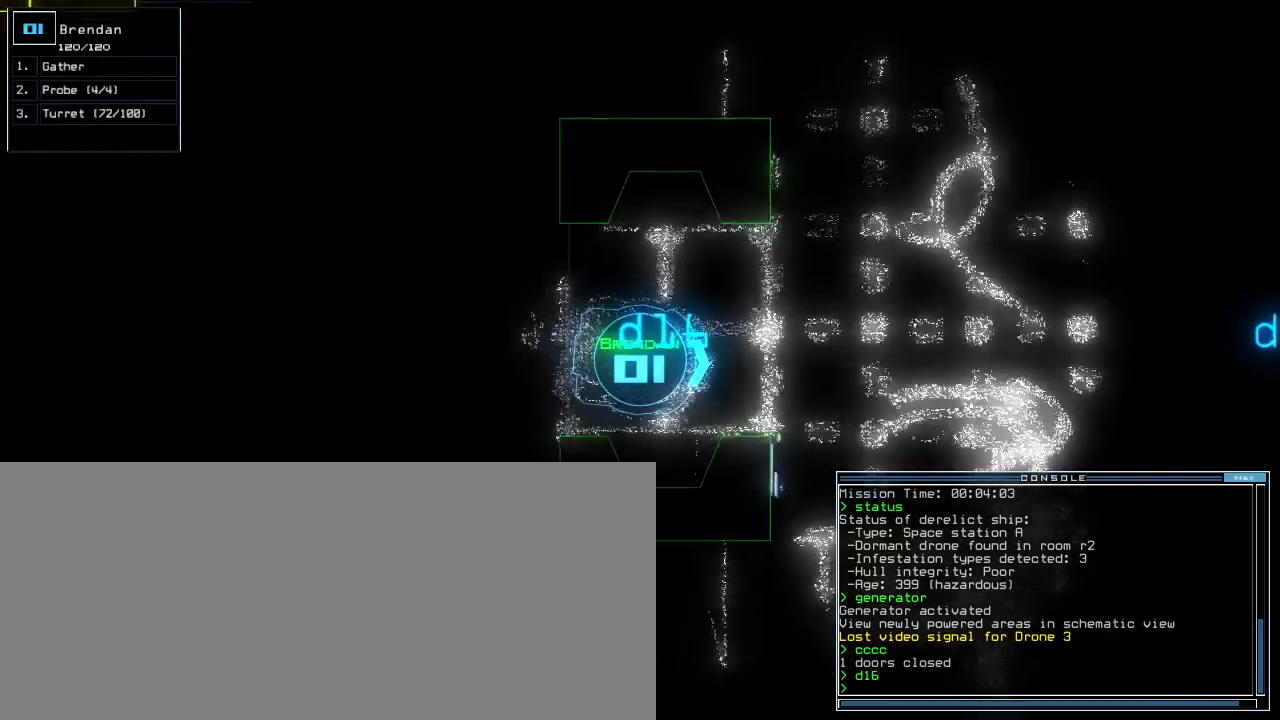
{"keys": [], "events": [[60, "up", "down"], [180, "up", "up"], [380, "up", "down"], [460, "up", "up"]]}
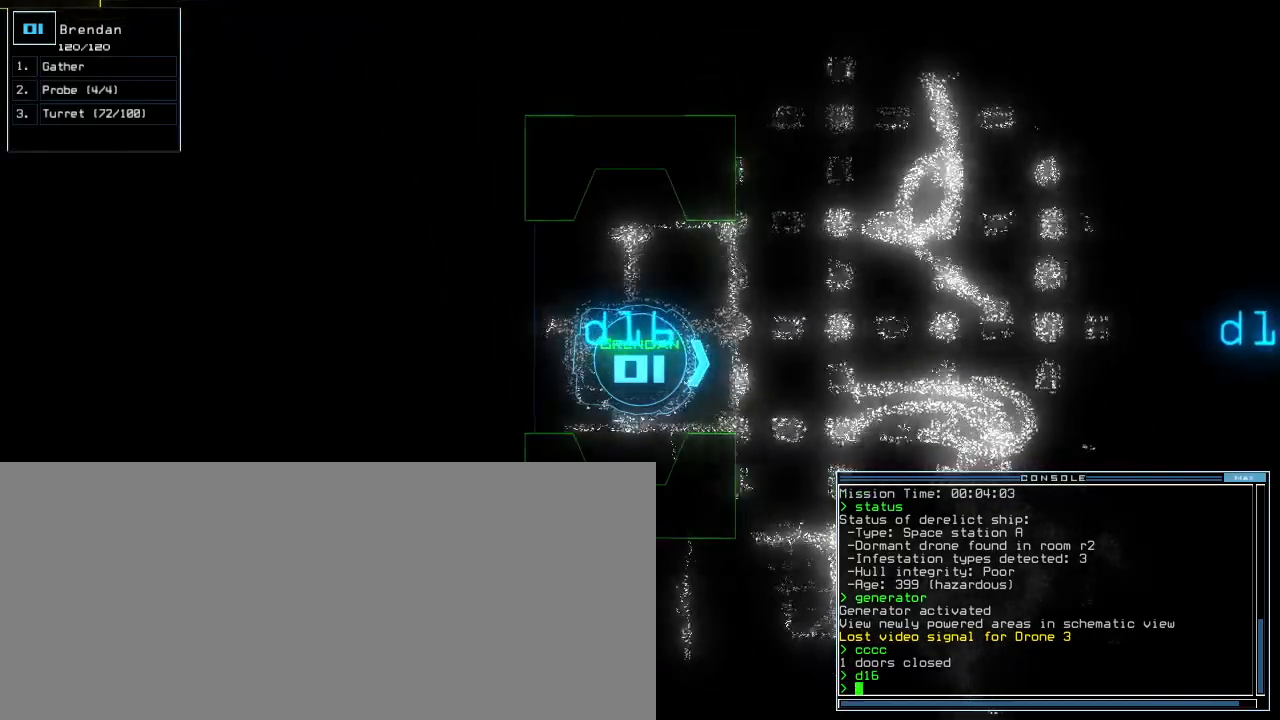
{"keys": ["f", "up"]}
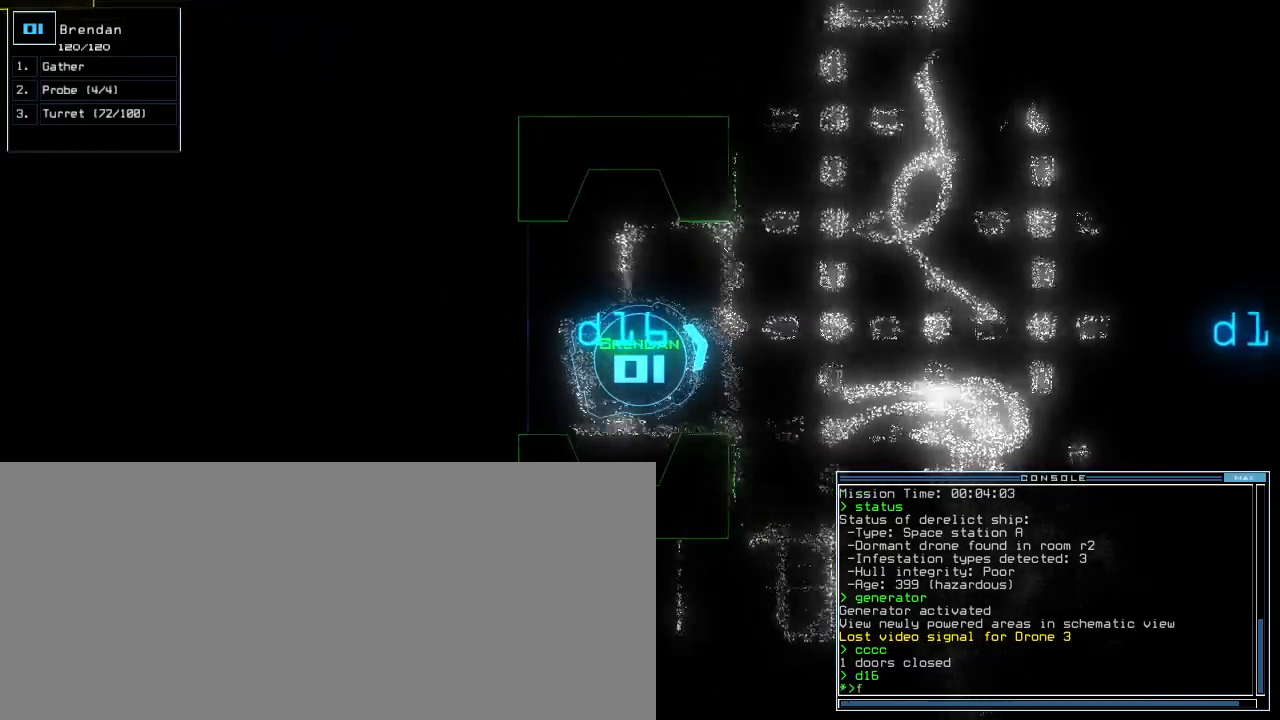
{"keys": [], "events": [[20, "f", "up"], [80, "f", "down"], [180, "f", "up"], [380, "return", "down"], [460, "return", "up"], [460, "up", "up"]]}